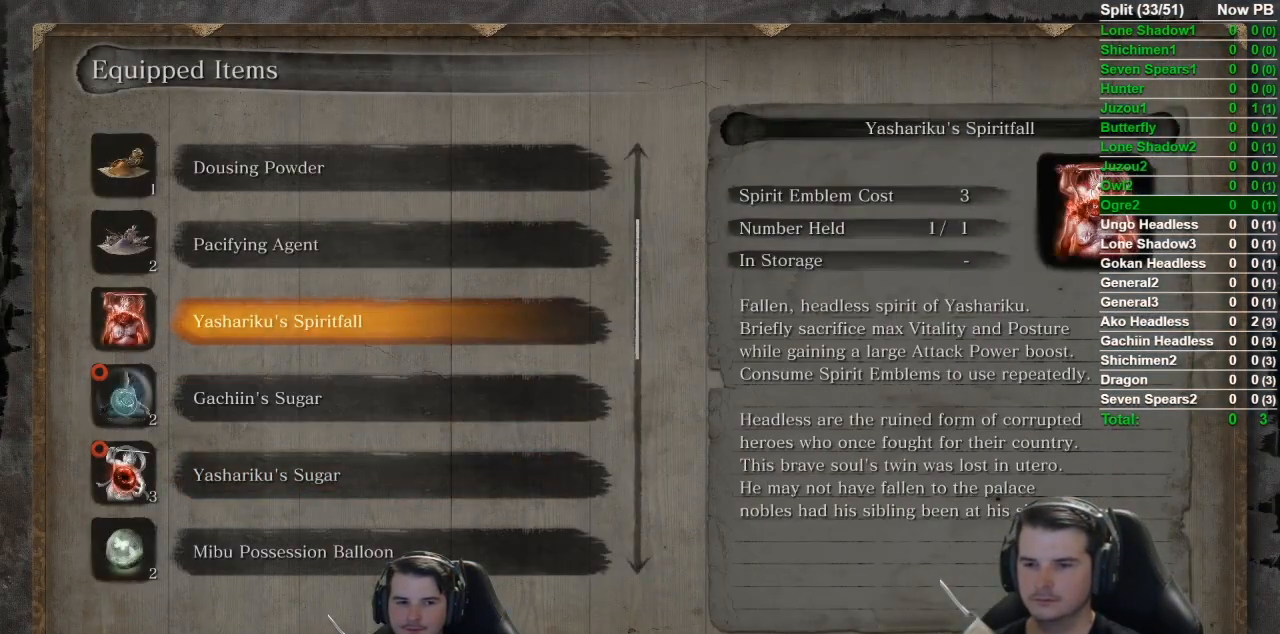
Gameplay with a controller (Xbox layout); each line is a JSON object with the inputs held at the frame after it. "events" lists button and stick changes between this image and that frame as [ms after this image, input, new state], when the widget could be followed in between.
{"buttons": ["B"], "left_stick": "up", "right_stick": "center", "events": [[17, "A", "down"], [134, "A", "up"], [167, "left_stick", "up"], [217, "B", "down"]]}
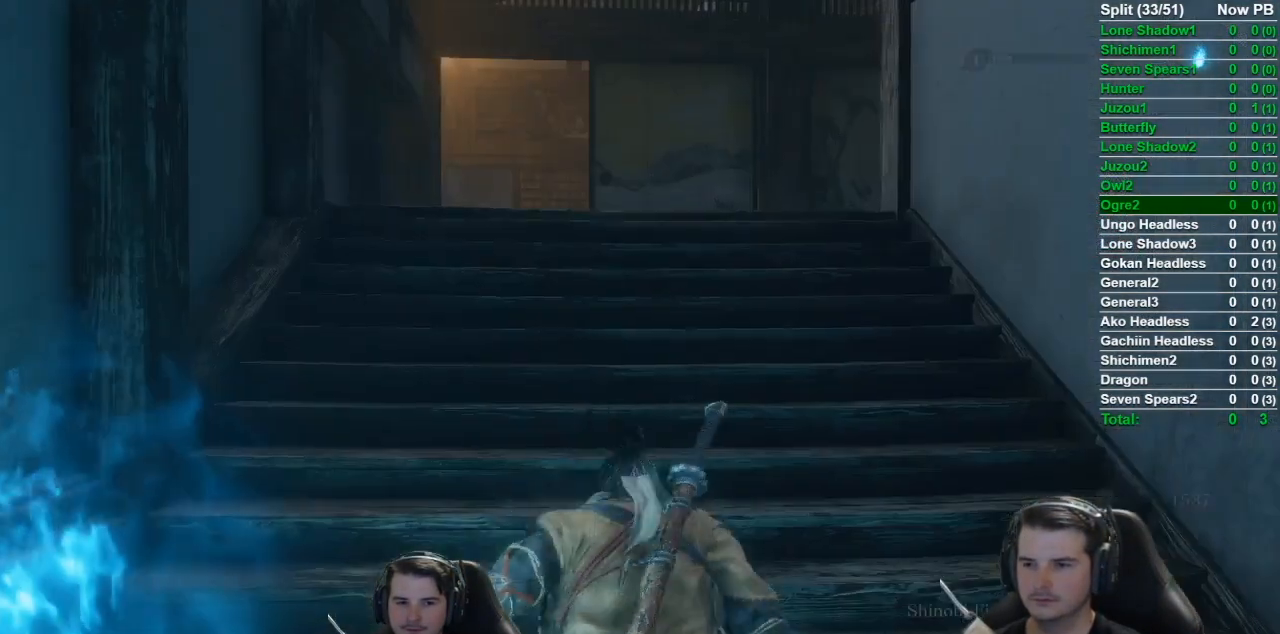
{"buttons": ["B"], "left_stick": "up", "right_stick": "down", "events": [[317, "right_stick", "down"]]}
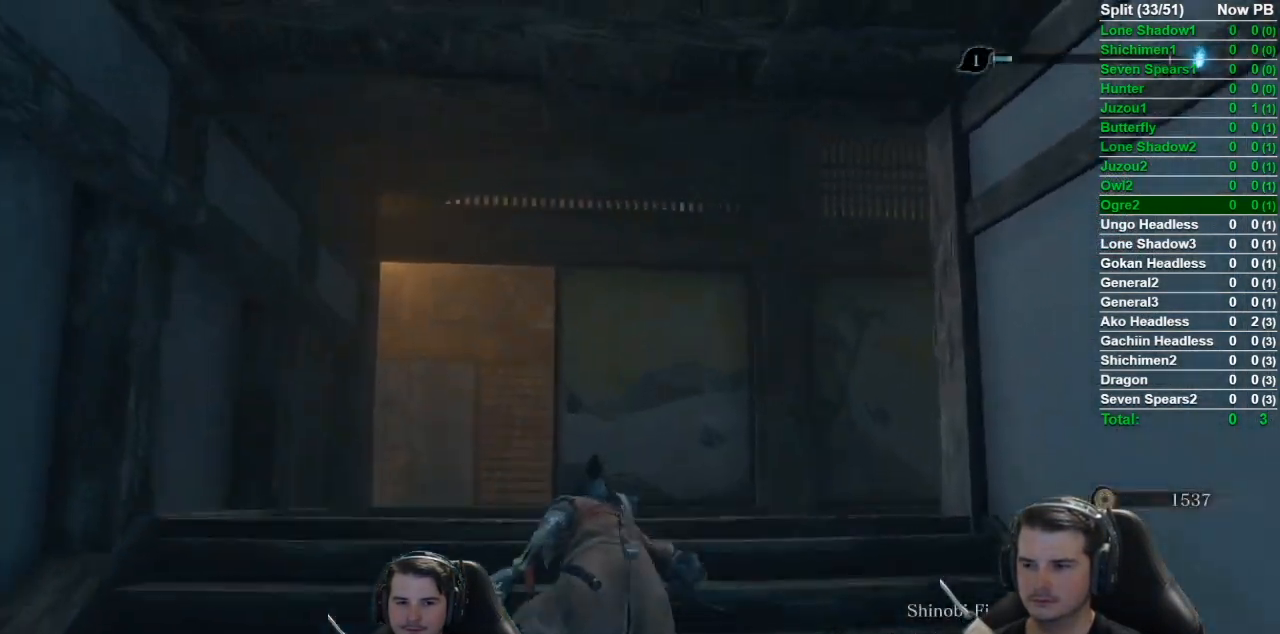
{"buttons": ["B"], "left_stick": "up", "right_stick": "down", "events": []}
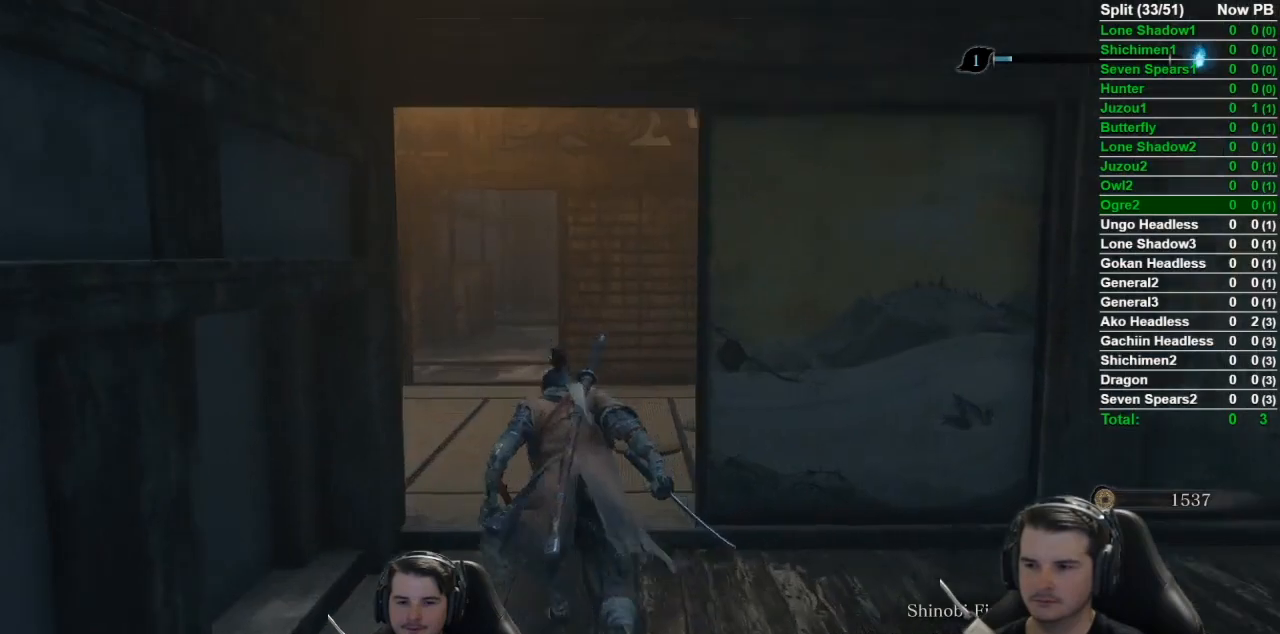
{"buttons": ["B"], "left_stick": "up", "right_stick": "down-right", "events": [[84, "right_stick", "down-right"]]}
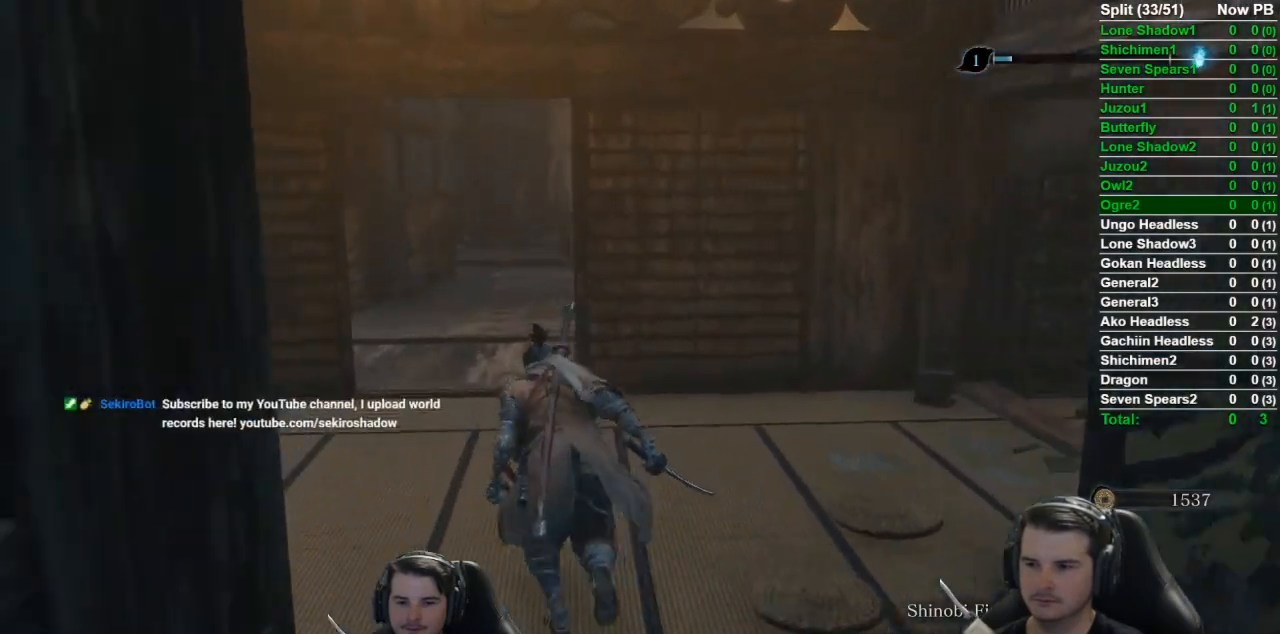
{"buttons": ["B"], "left_stick": "up", "right_stick": "down-right", "events": []}
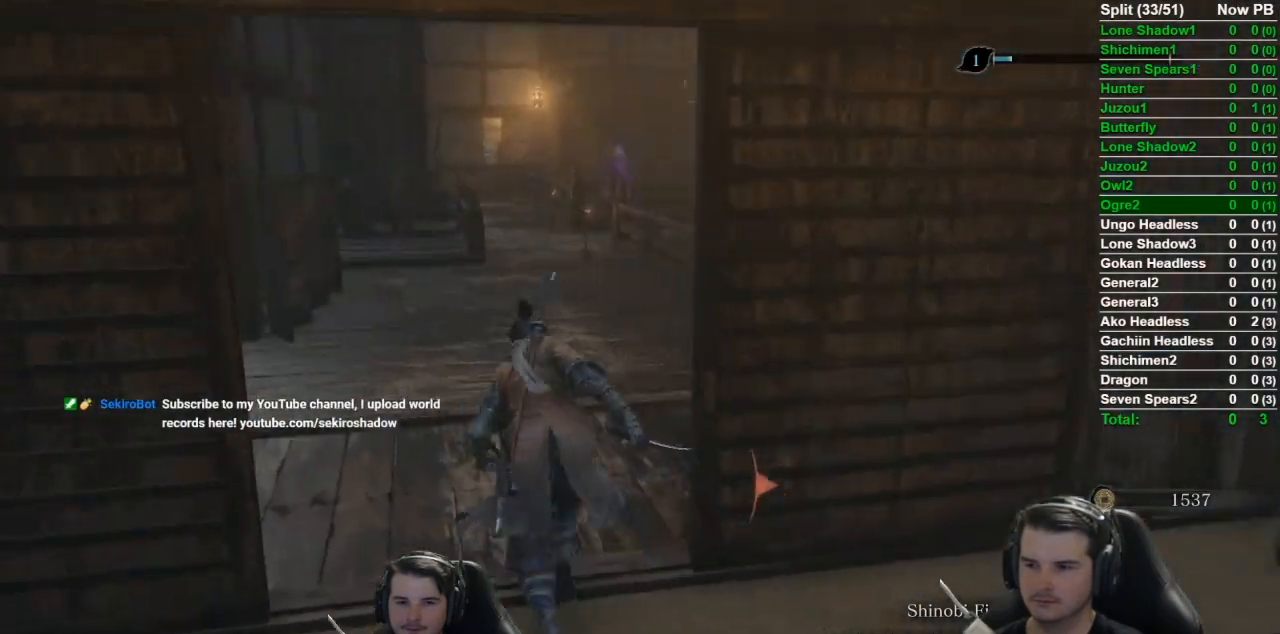
{"buttons": ["B"], "left_stick": "up", "right_stick": "down-right", "events": []}
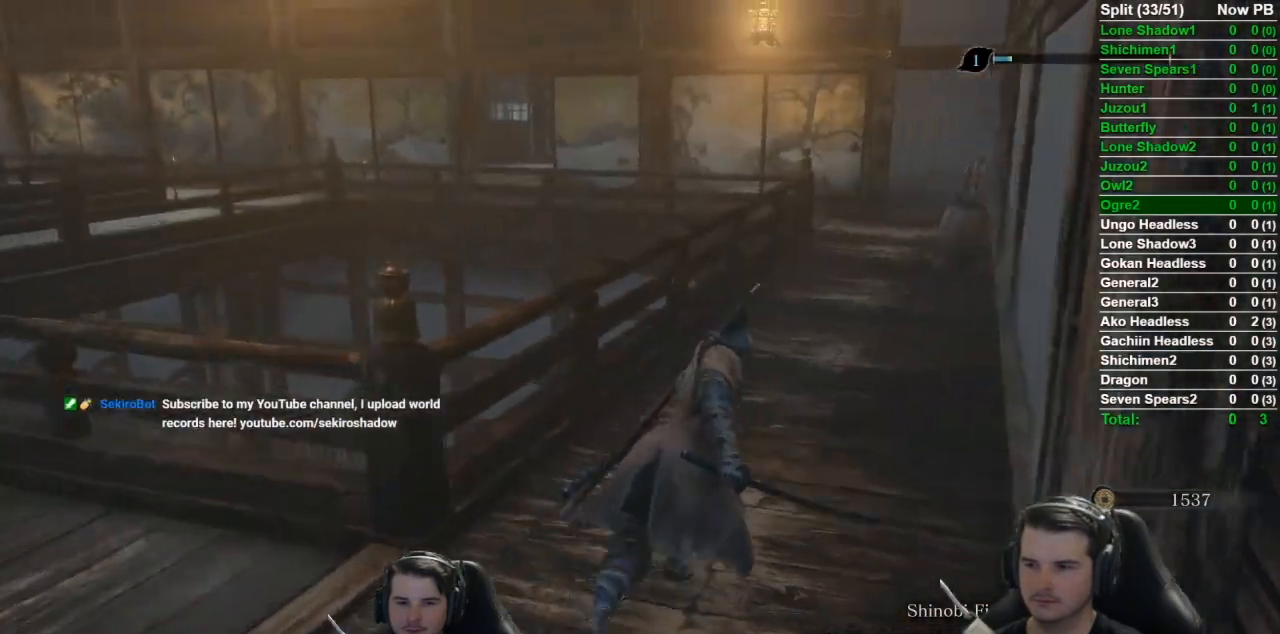
{"buttons": ["B"], "left_stick": "up", "right_stick": "down", "events": [[267, "right_stick", "down"]]}
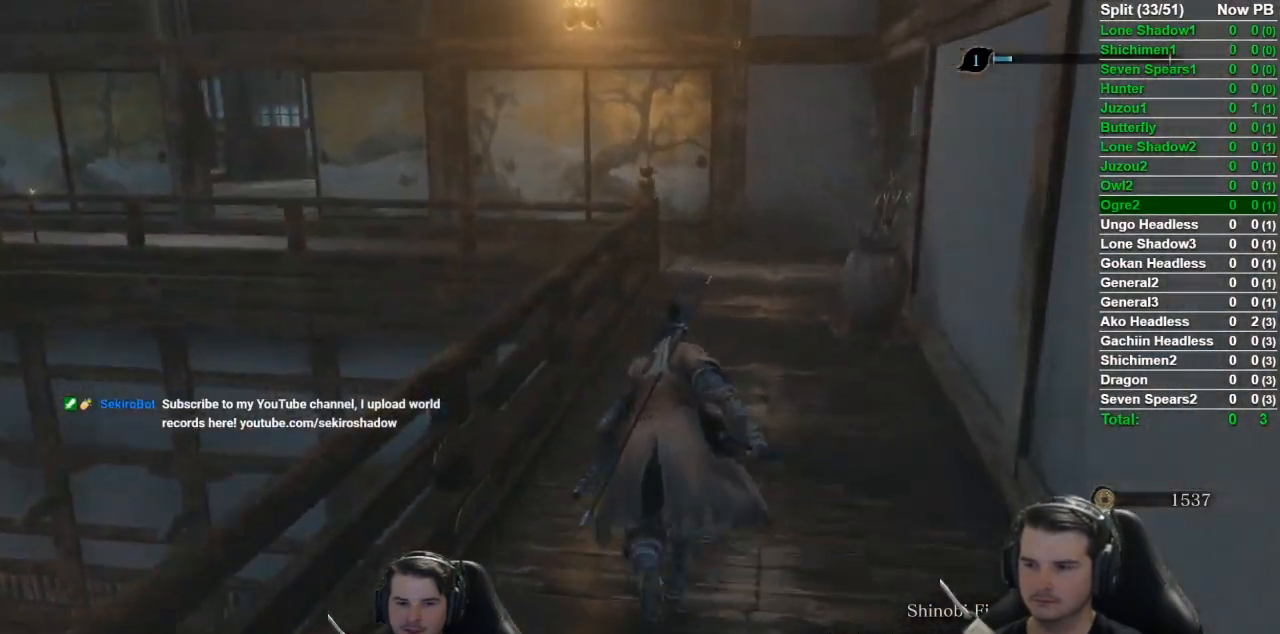
{"buttons": ["B"], "left_stick": "up", "right_stick": "down-left", "events": [[284, "right_stick", "down-left"]]}
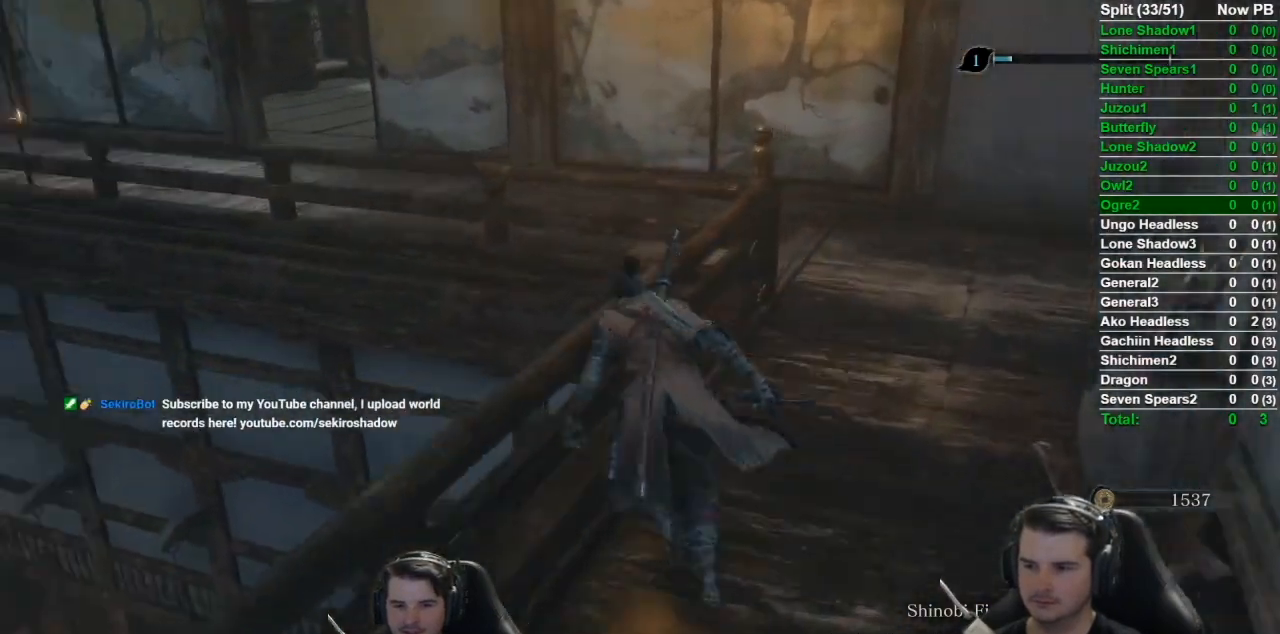
{"buttons": [], "left_stick": "up", "right_stick": "center", "events": [[50, "DPAD_UP", "down"], [183, "B", "up"], [200, "DPAD_UP", "up"], [433, "right_stick", "center"]]}
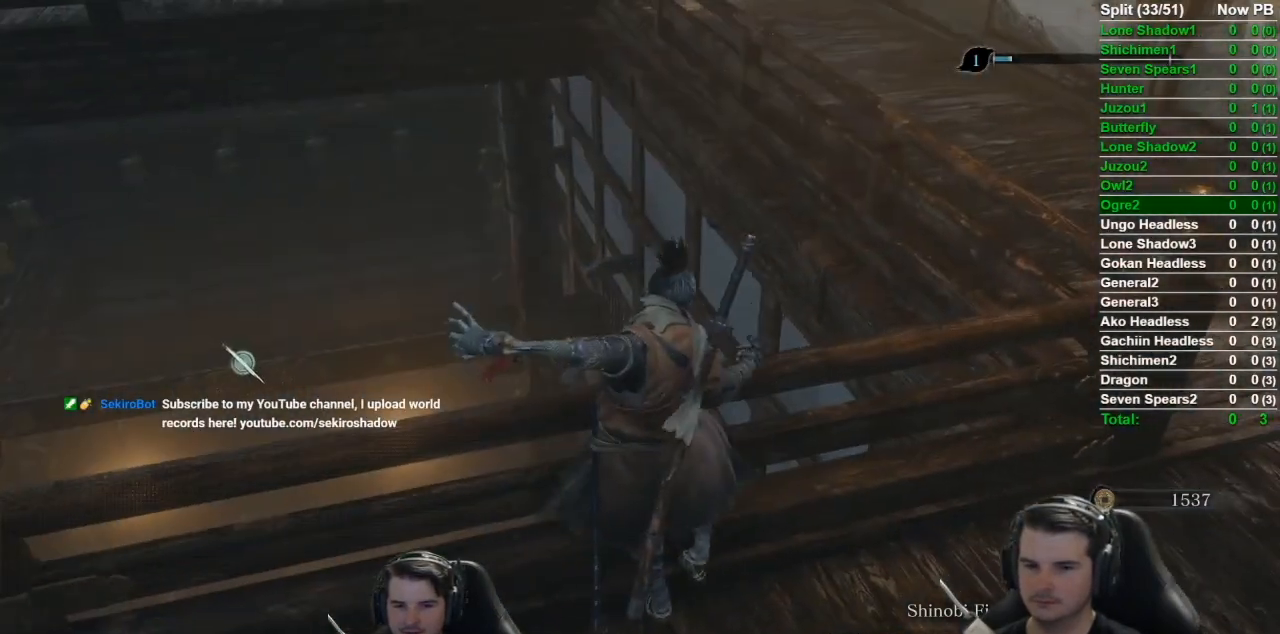
{"buttons": [], "left_stick": "up", "right_stick": "down", "events": [[317, "right_stick", "down"]]}
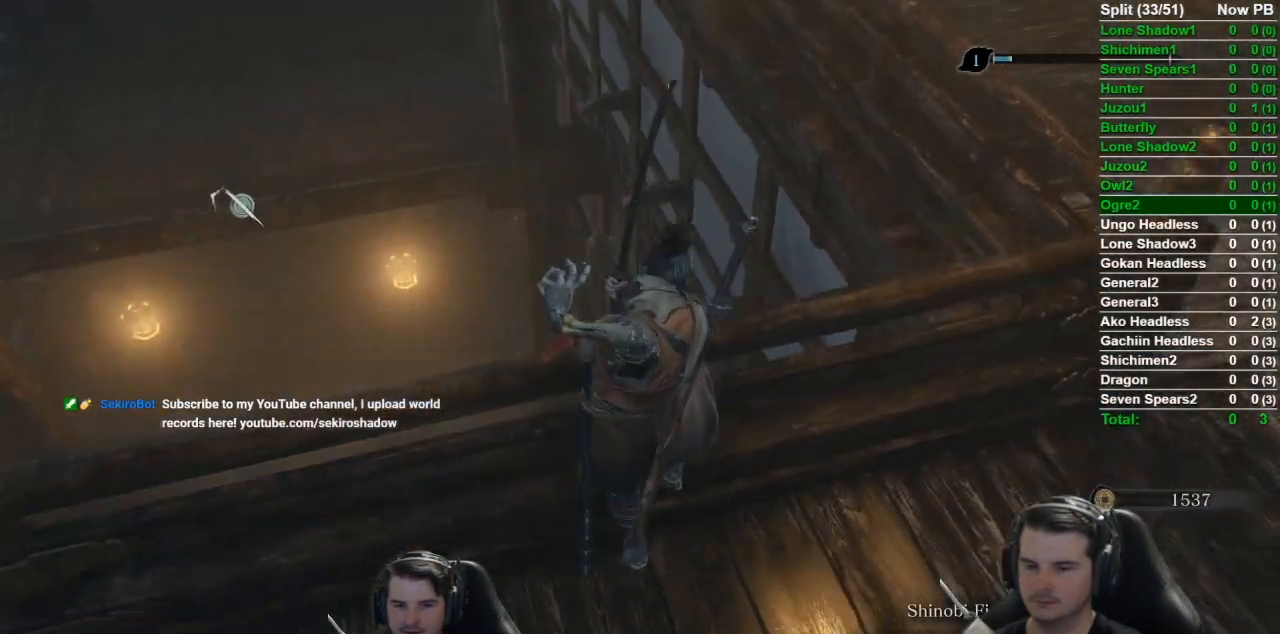
{"buttons": [], "left_stick": "up", "right_stick": "center", "events": [[500, "right_stick", "center"]]}
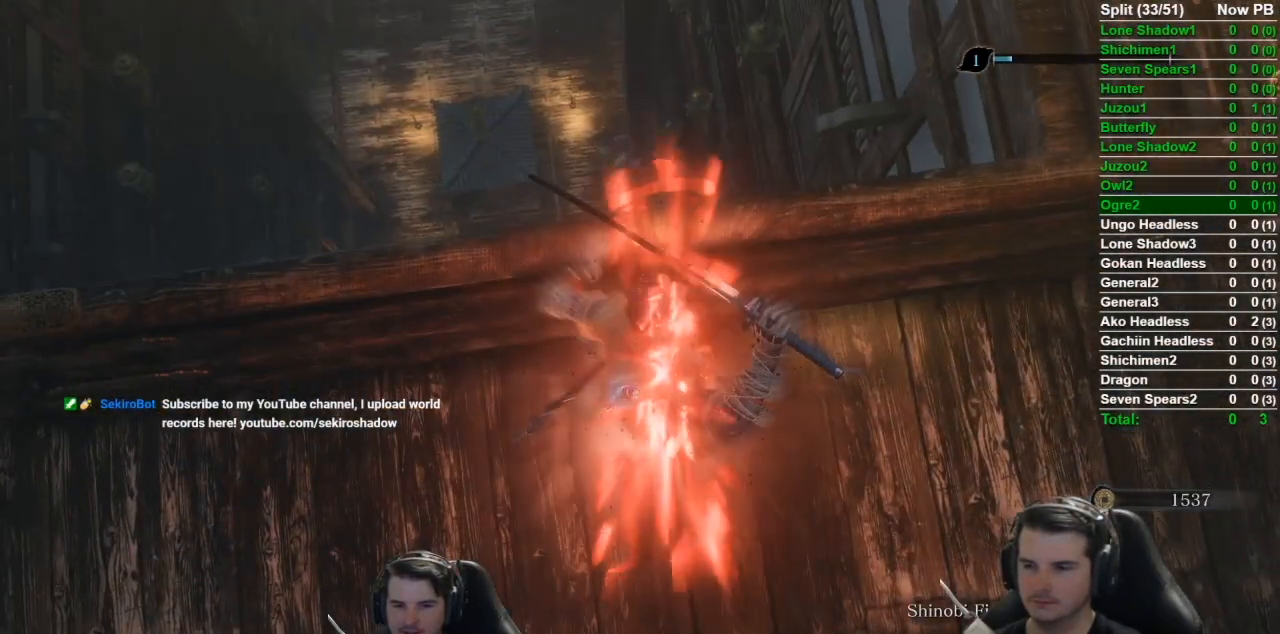
{"buttons": ["A"], "left_stick": "up", "right_stick": "center", "events": [[401, "A", "down"]]}
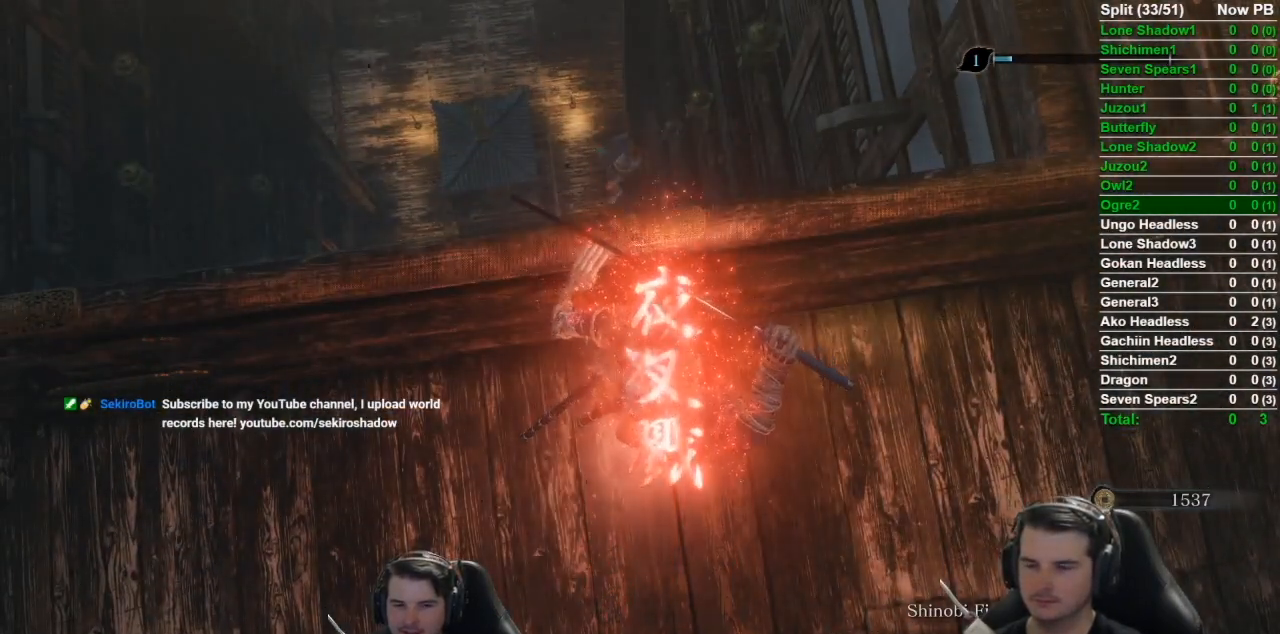
{"buttons": [], "left_stick": "up", "right_stick": "center", "events": [[66, "A", "up"]]}
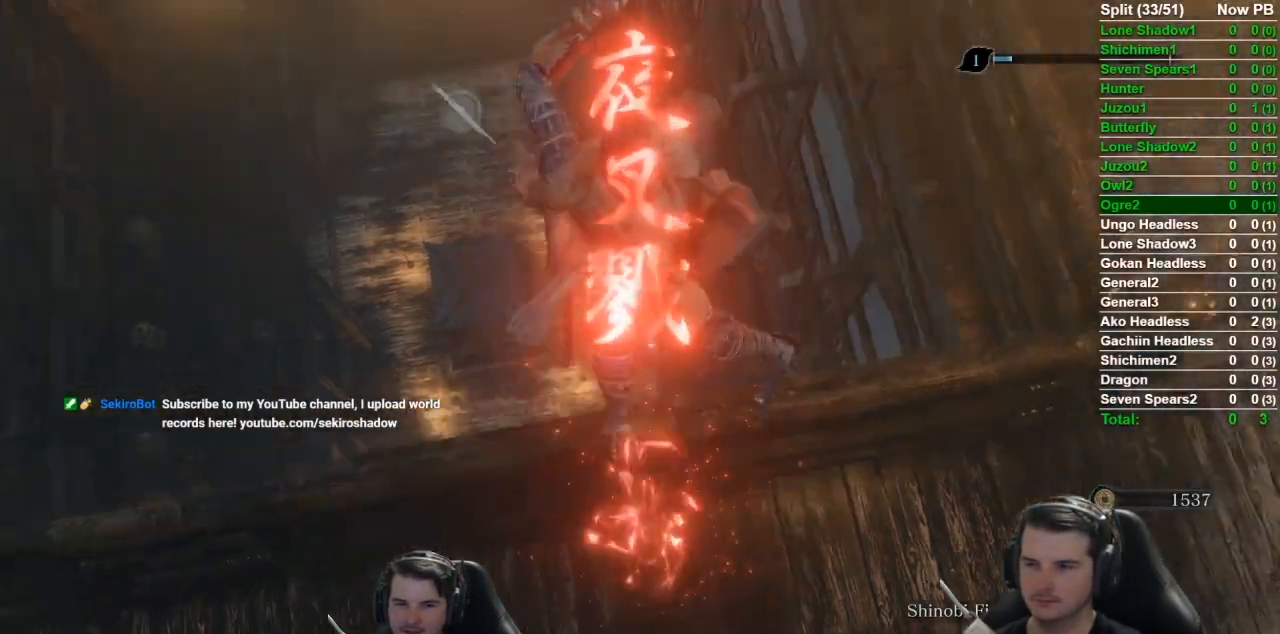
{"buttons": [], "left_stick": "up", "right_stick": "down", "events": [[67, "right_stick", "down"]]}
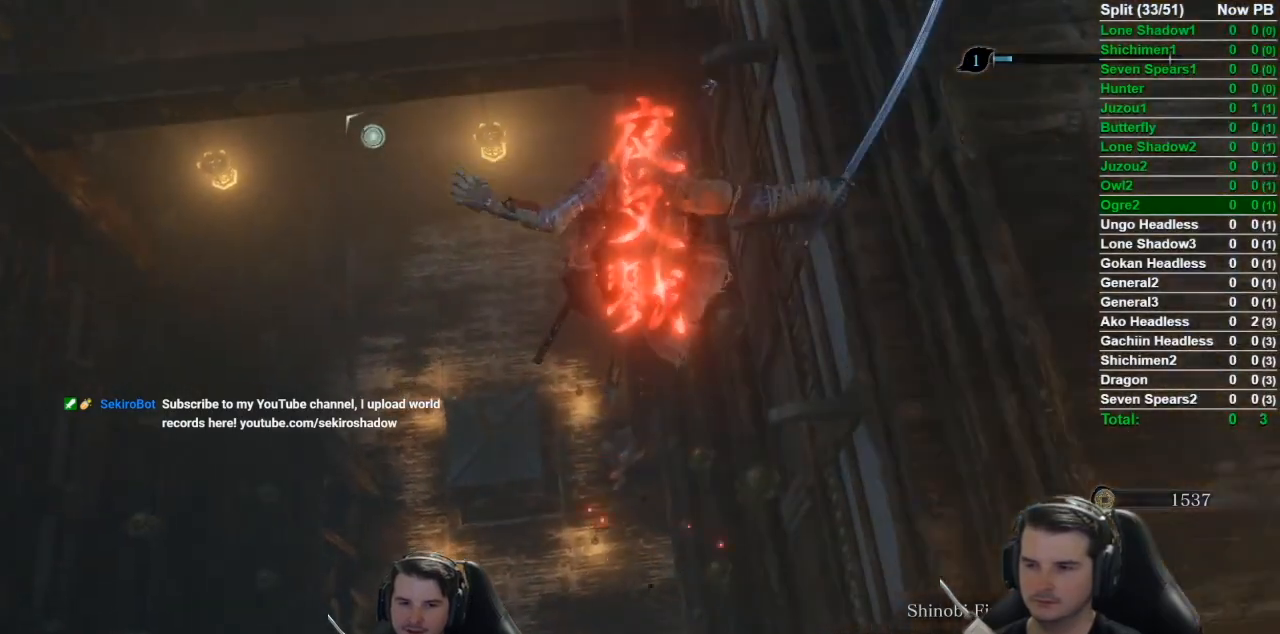
{"buttons": [], "left_stick": "up", "right_stick": "down", "events": []}
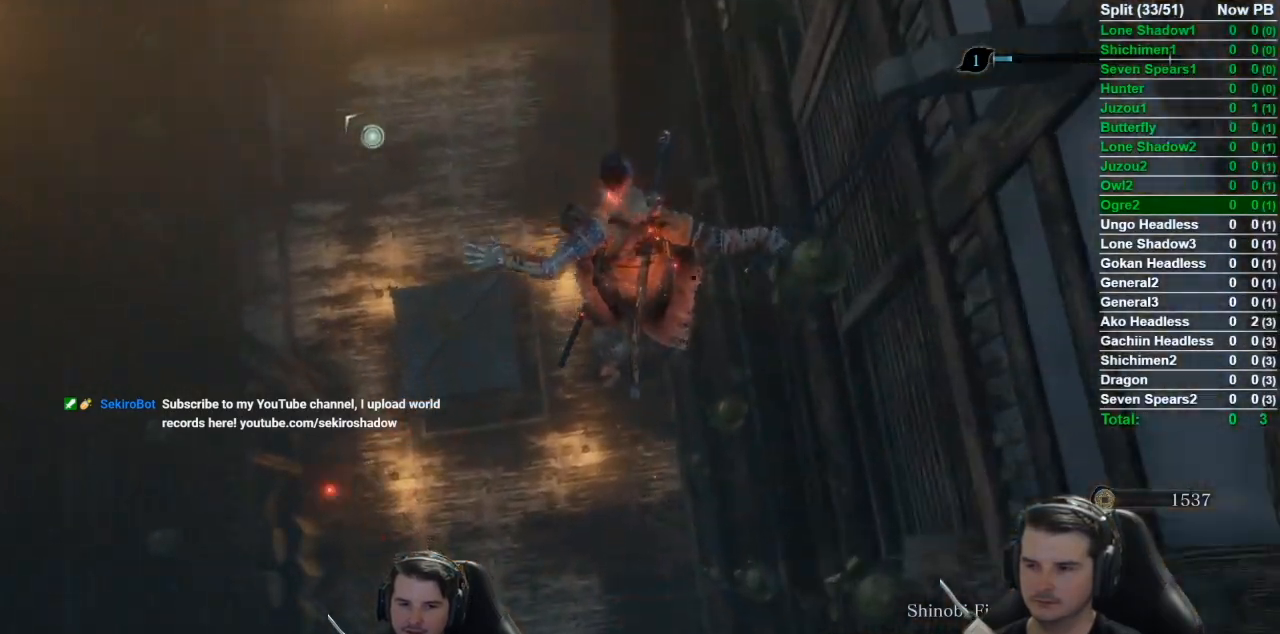
{"buttons": [], "left_stick": "up", "right_stick": "down", "events": []}
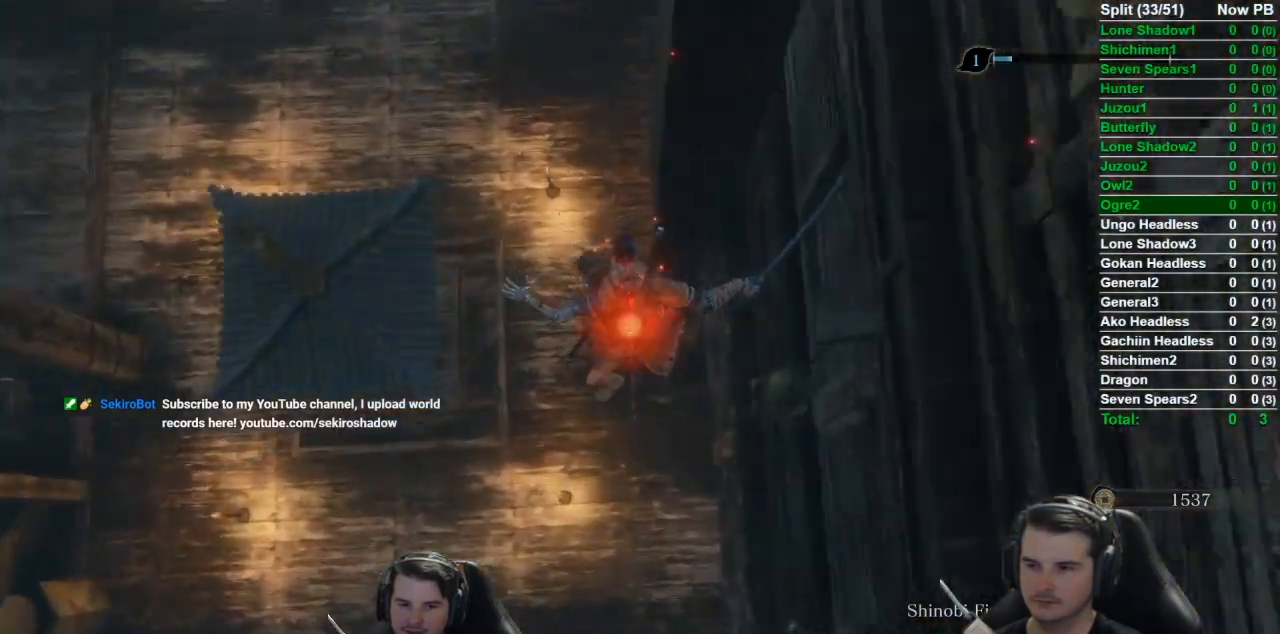
{"buttons": [], "left_stick": "center", "right_stick": "right", "events": [[66, "R1", "down"], [183, "R1", "up"], [267, "right_stick", "center"], [367, "left_stick", "center"], [500, "right_stick", "right"]]}
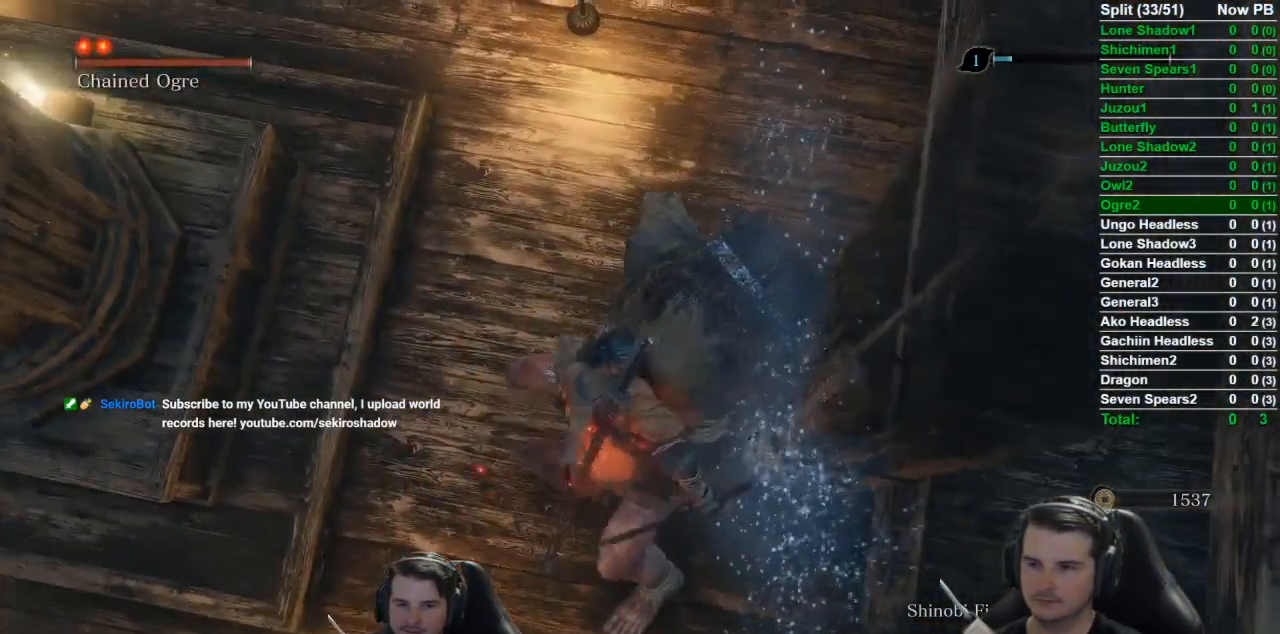
{"buttons": [], "left_stick": "center", "right_stick": "right", "events": []}
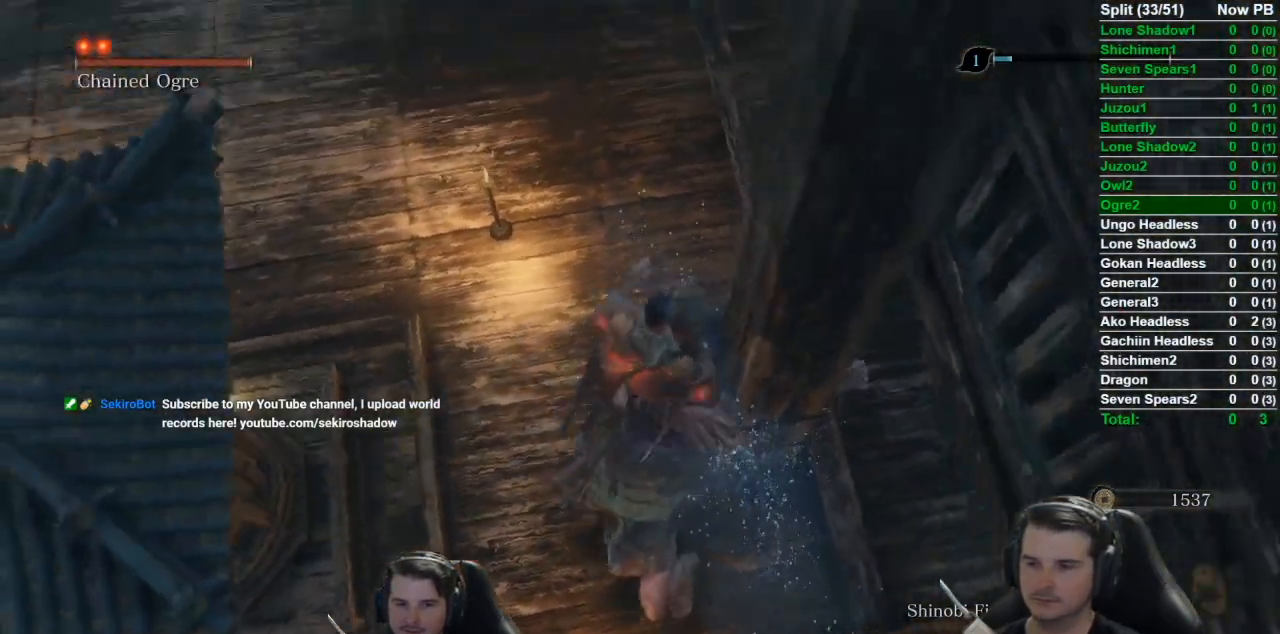
{"buttons": [], "left_stick": "center", "right_stick": "center", "events": [[383, "right_stick", "center"]]}
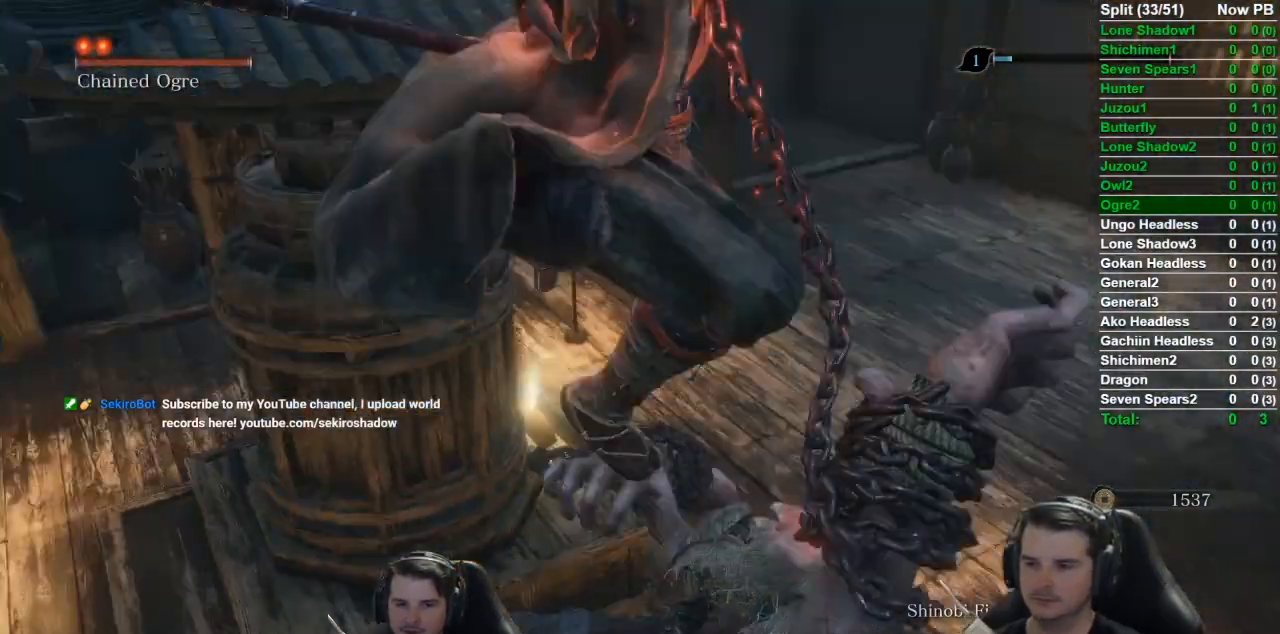
{"buttons": [], "left_stick": "center", "right_stick": "center", "events": [[84, "R3", "down"], [184, "R3", "up"]]}
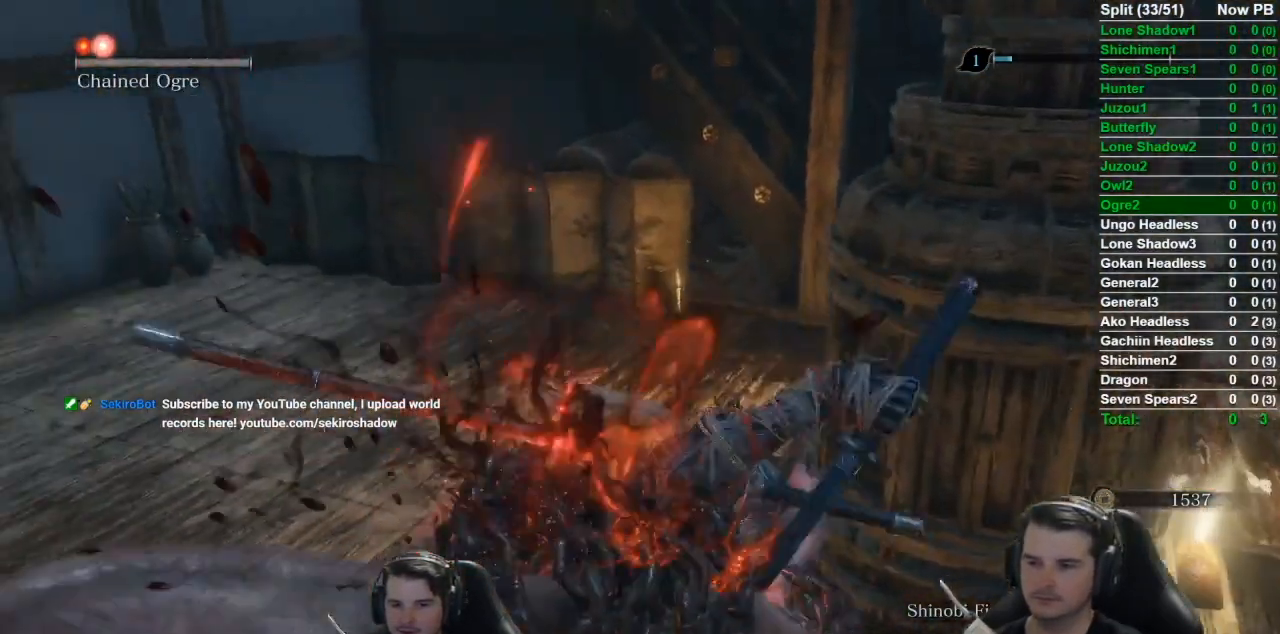
{"buttons": [], "left_stick": "center", "right_stick": "right", "events": [[217, "right_stick", "right"]]}
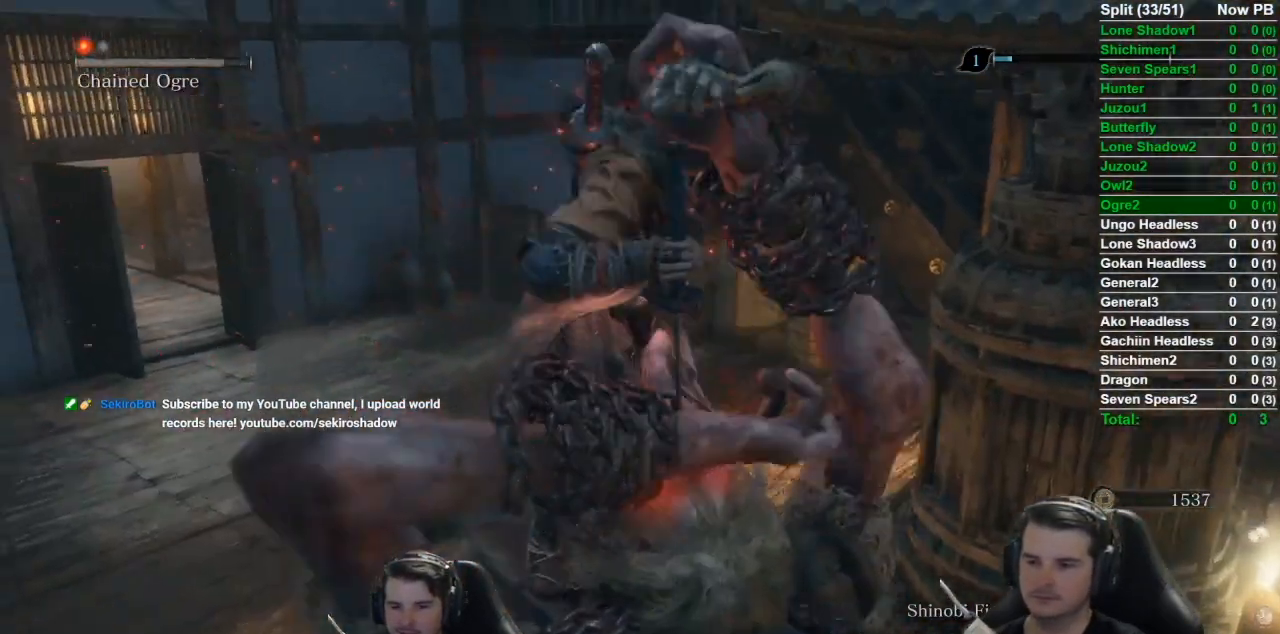
{"buttons": [], "left_stick": "center", "right_stick": "right", "events": []}
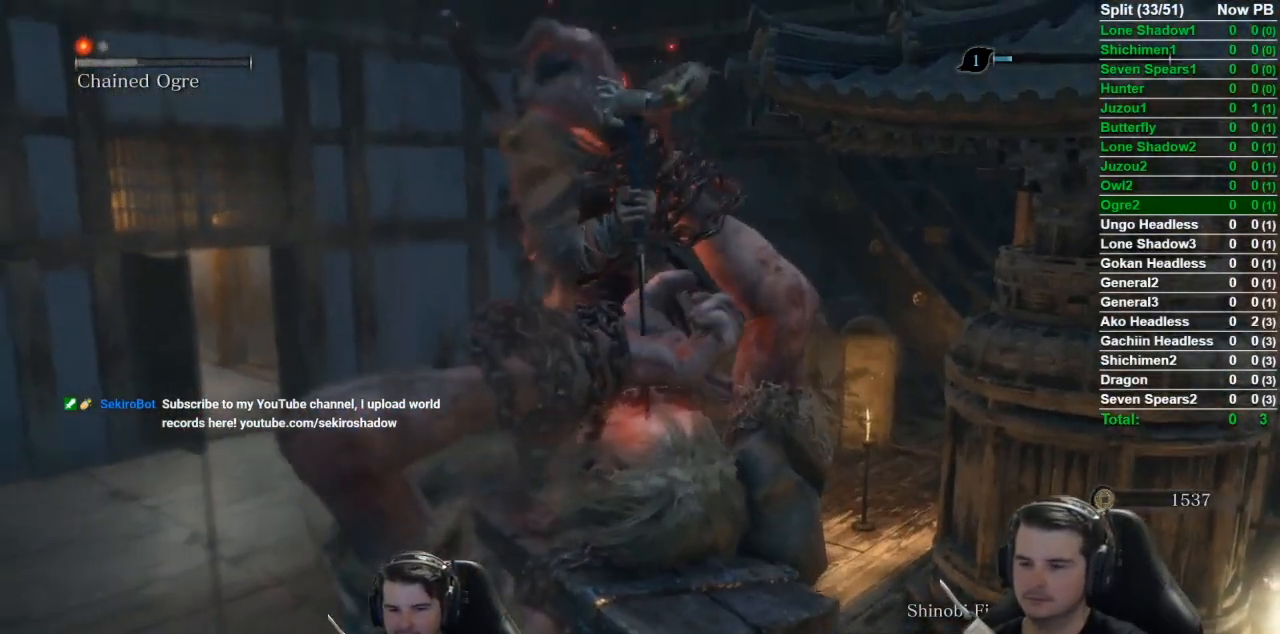
{"buttons": [], "left_stick": "center", "right_stick": "right", "events": []}
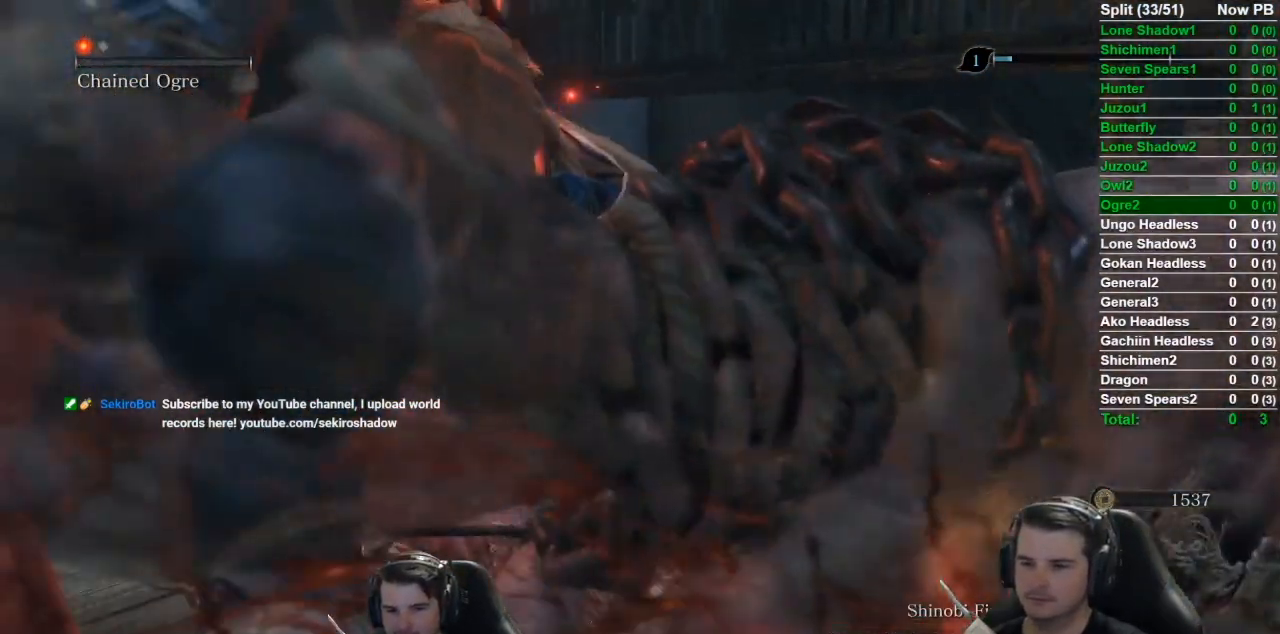
{"buttons": [], "left_stick": "center", "right_stick": "right", "events": []}
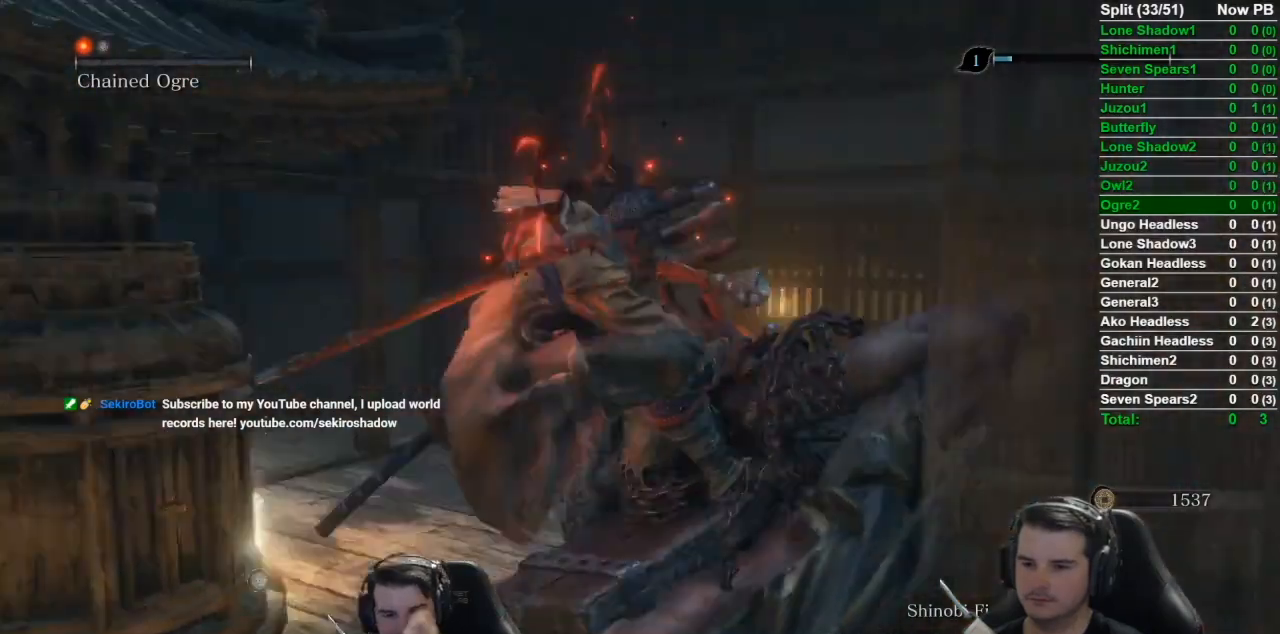
{"buttons": [], "left_stick": "center", "right_stick": "center", "events": [[33, "right_stick", "down-right"], [183, "right_stick", "down"], [250, "R3", "down"], [333, "R3", "up"], [400, "right_stick", "center"]]}
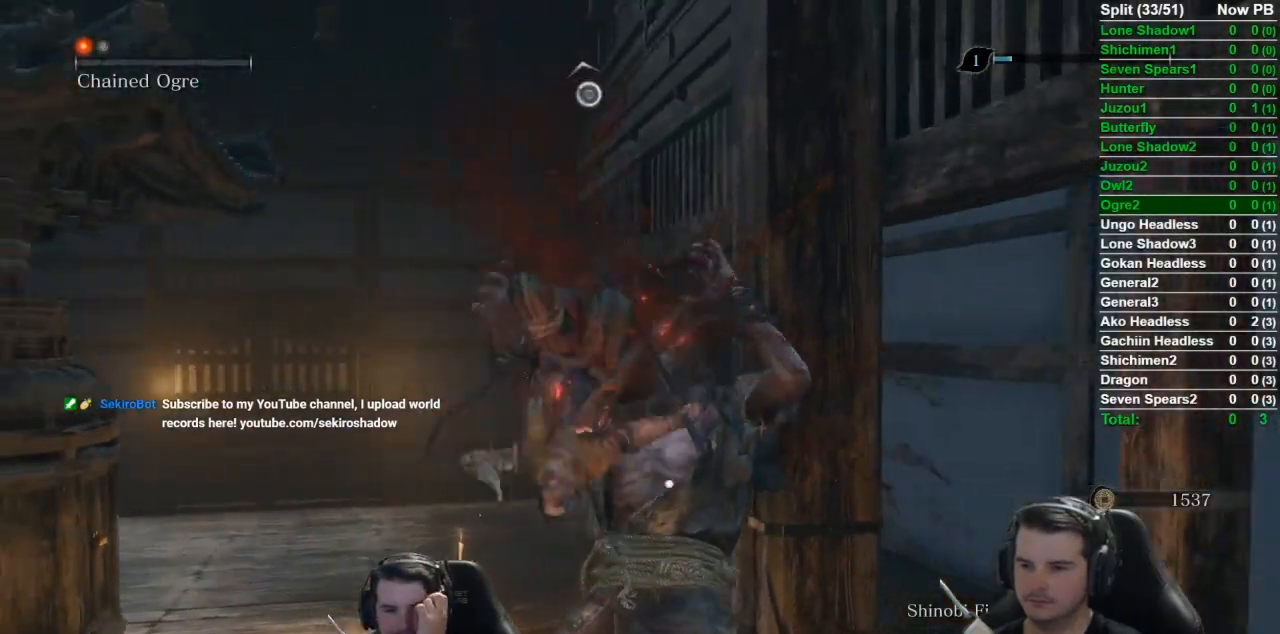
{"buttons": [], "left_stick": "center", "right_stick": "center", "events": []}
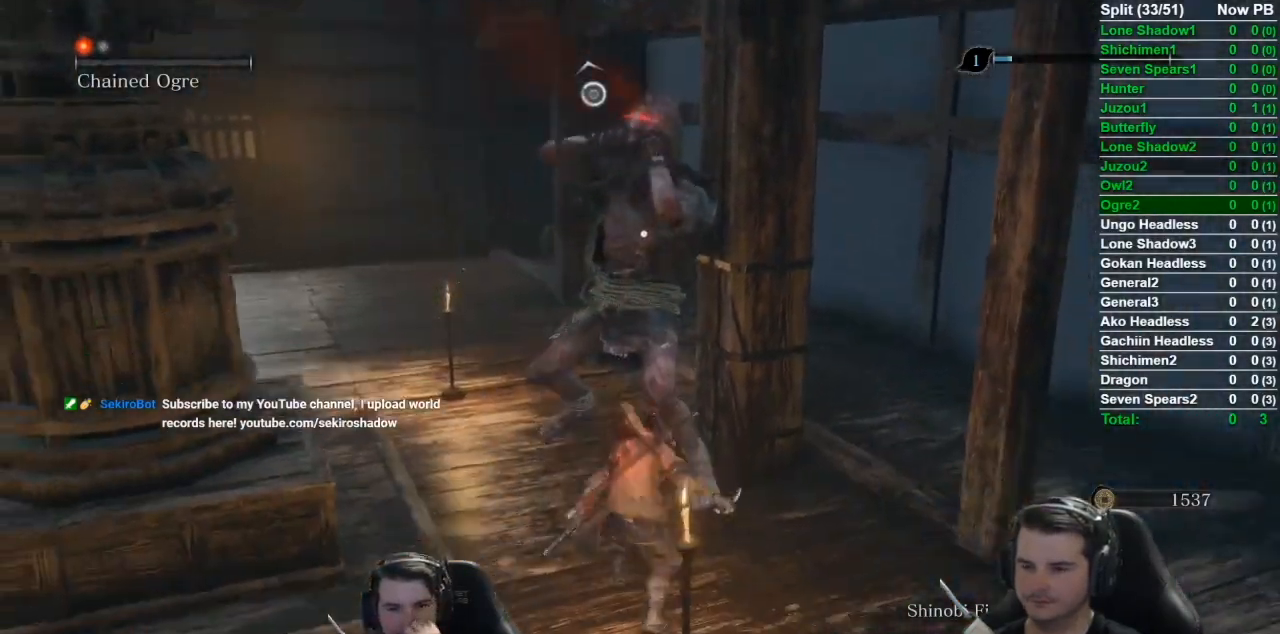
{"buttons": [], "left_stick": "center", "right_stick": "center", "events": []}
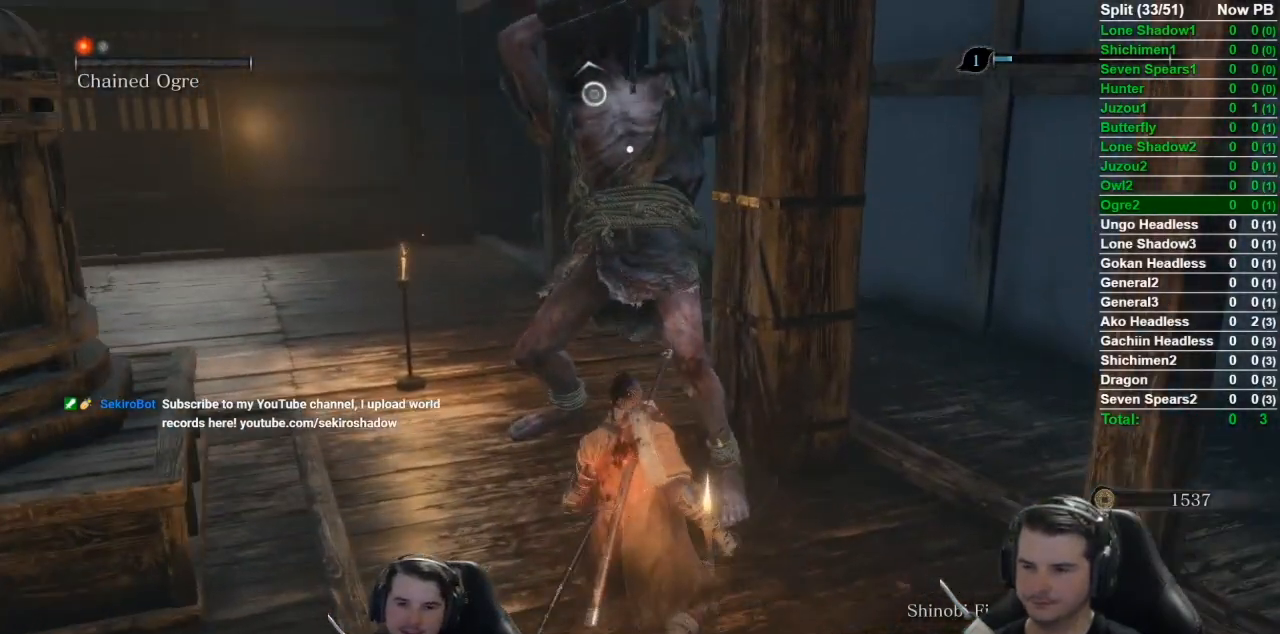
{"buttons": ["L1", "R1"], "left_stick": "center", "right_stick": "center", "events": [[84, "A", "down"], [200, "A", "up"], [234, "L1", "down"], [401, "R1", "down"]]}
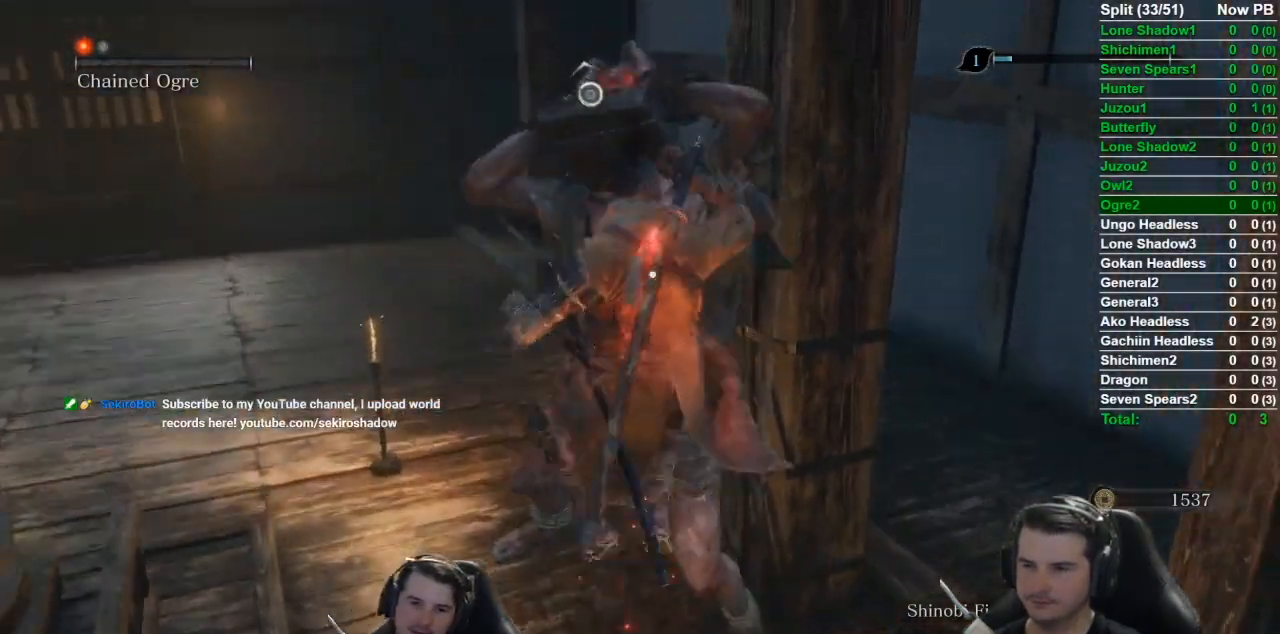
{"buttons": ["L1"], "left_stick": "center", "right_stick": "center", "events": [[33, "R1", "up"]]}
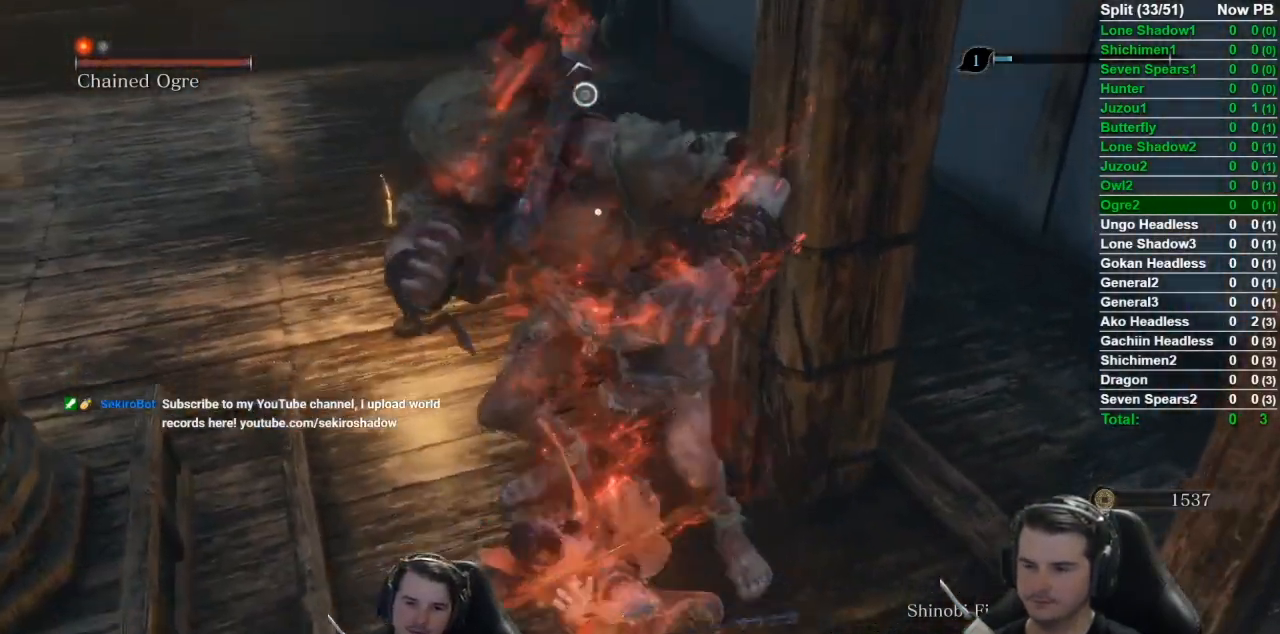
{"buttons": [], "left_stick": "center", "right_stick": "center", "events": [[67, "L1", "up"], [317, "R2", "down"], [451, "R2", "up"]]}
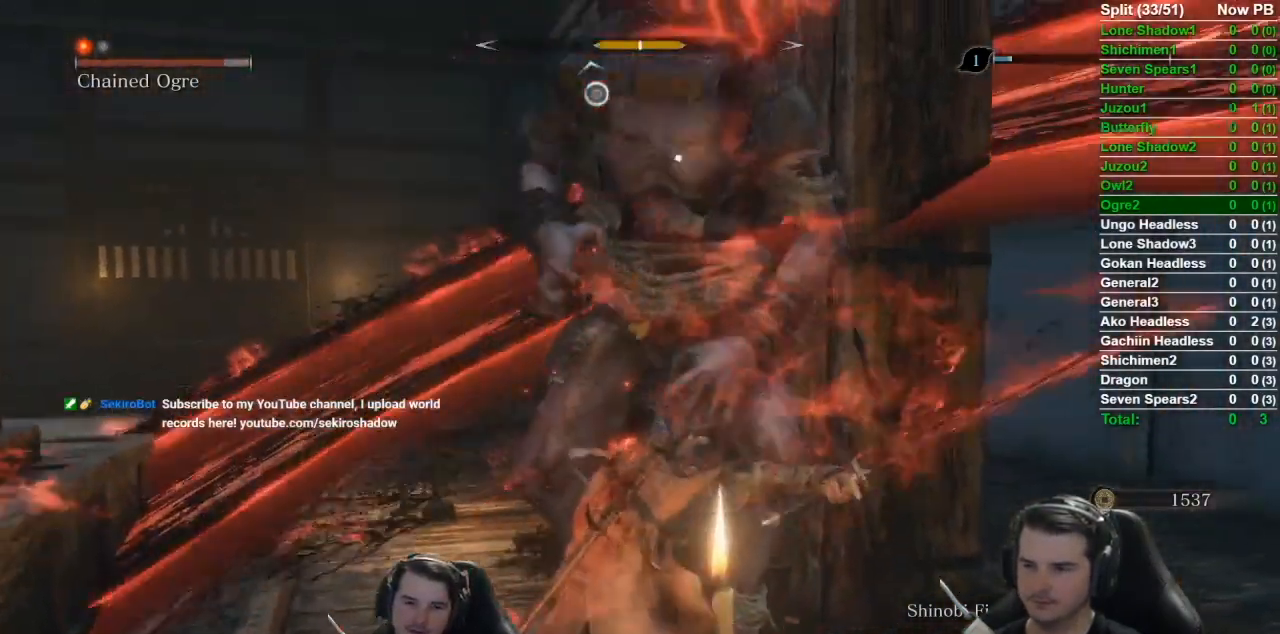
{"buttons": ["R2"], "left_stick": "center", "right_stick": "center", "events": [[33, "R2", "down"], [133, "R2", "up"], [150, "R2", "down"], [283, "R2", "up"], [333, "R2", "down"], [433, "R2", "up"], [483, "R2", "down"]]}